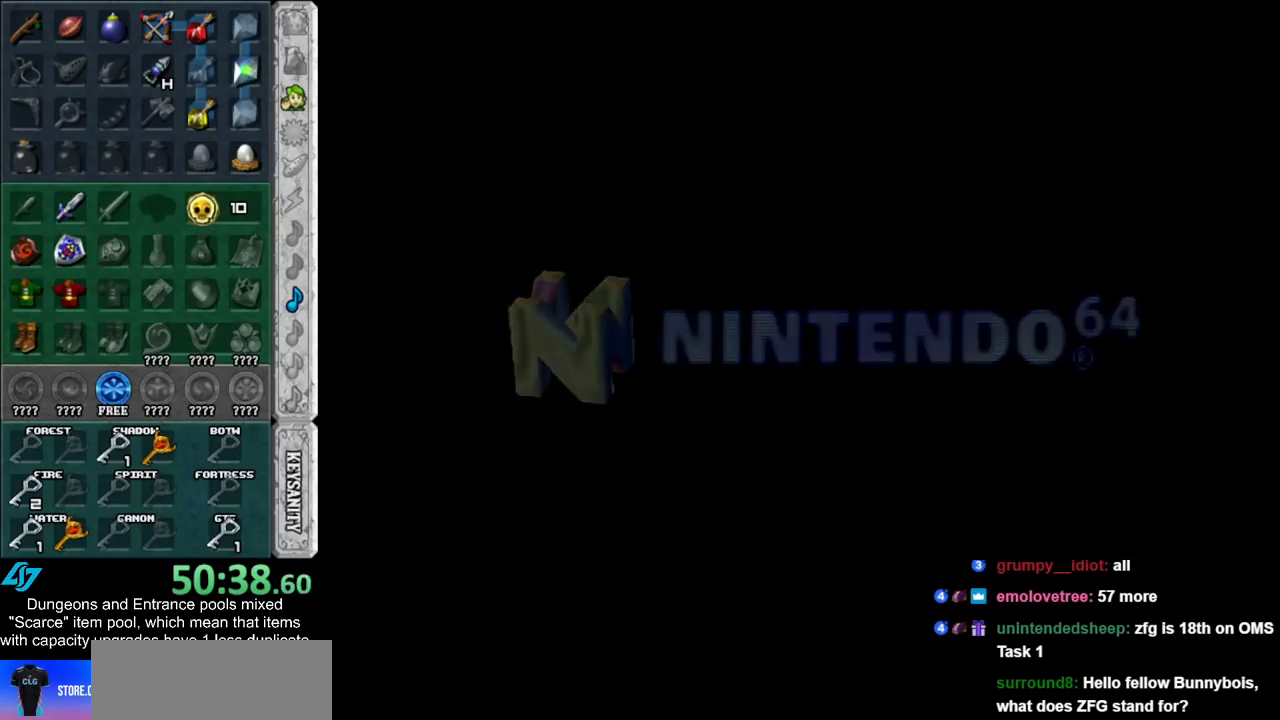
Gameplay with a controller (Nintendo layout); each line is a JSON object with the inputs held at the frame after it. "events" lists button and stick changes between this image and that frame as [ms after this image, input, new state], when the widget could be followed in between. Not read: L2 L3 R3.
{"buttons": ["A", "B"], "left_stick": "center", "right_stick": "center", "events": [[233, "A", "down"], [267, "B", "down"], [350, "B", "up"], [383, "A", "up"], [483, "A", "down"], [483, "B", "down"]]}
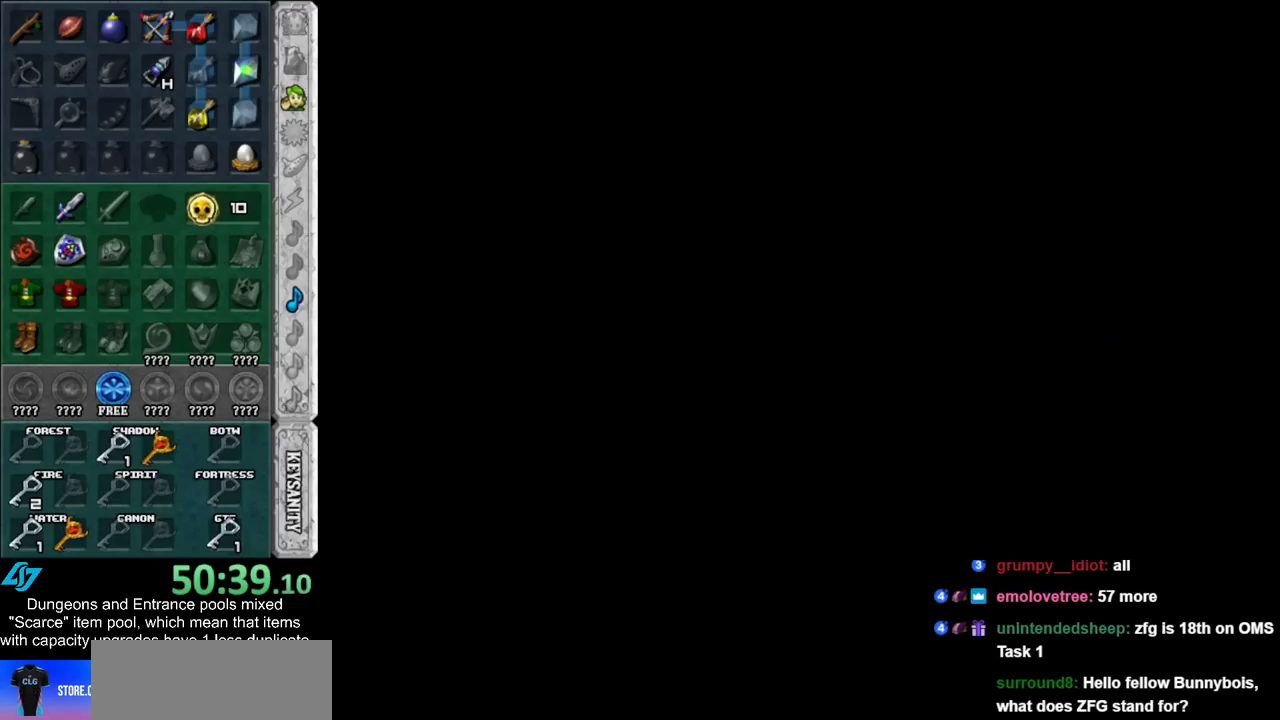
{"buttons": ["B"], "left_stick": "center", "right_stick": "center", "events": [[17, "A", "up"], [67, "B", "up"], [133, "A", "down"], [133, "B", "down"], [200, "A", "up"], [233, "B", "up"], [317, "A", "down"], [317, "B", "down"], [350, "A", "up"], [383, "B", "up"], [483, "B", "down"]]}
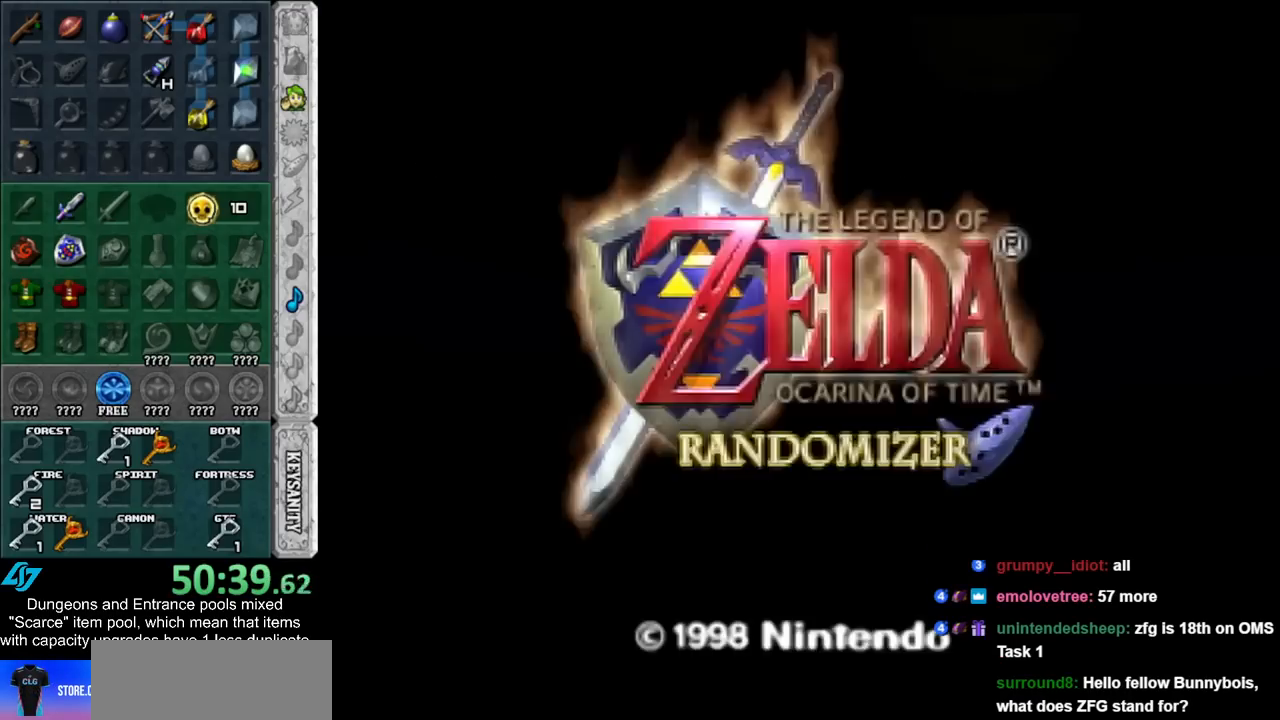
{"buttons": [], "left_stick": "center", "right_stick": "center", "events": [[67, "B", "up"], [133, "B", "down"], [233, "B", "up"], [350, "B", "down"], [450, "B", "up"]]}
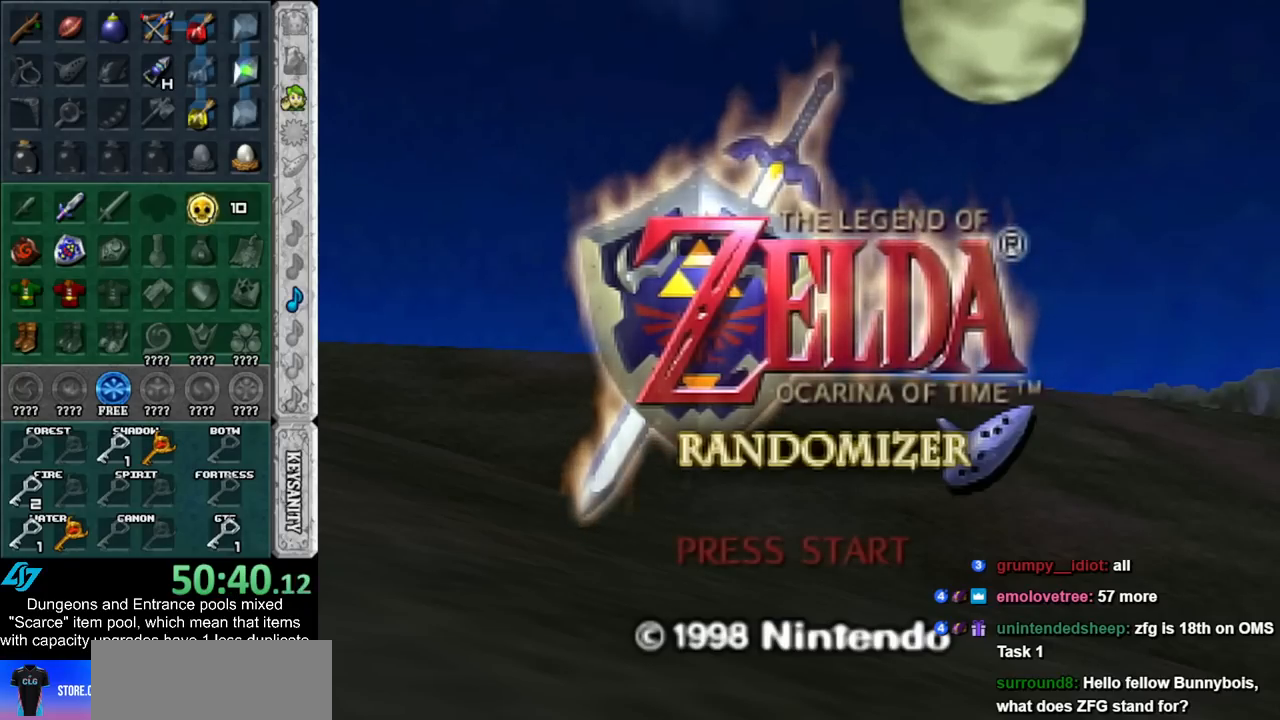
{"buttons": [], "left_stick": "center", "right_stick": "center", "events": [[50, "B", "down"], [133, "B", "up"], [200, "B", "down"], [233, "A", "down"], [283, "A", "up"], [317, "B", "up"], [383, "B", "down"], [417, "A", "down"], [483, "A", "up"], [483, "B", "up"]]}
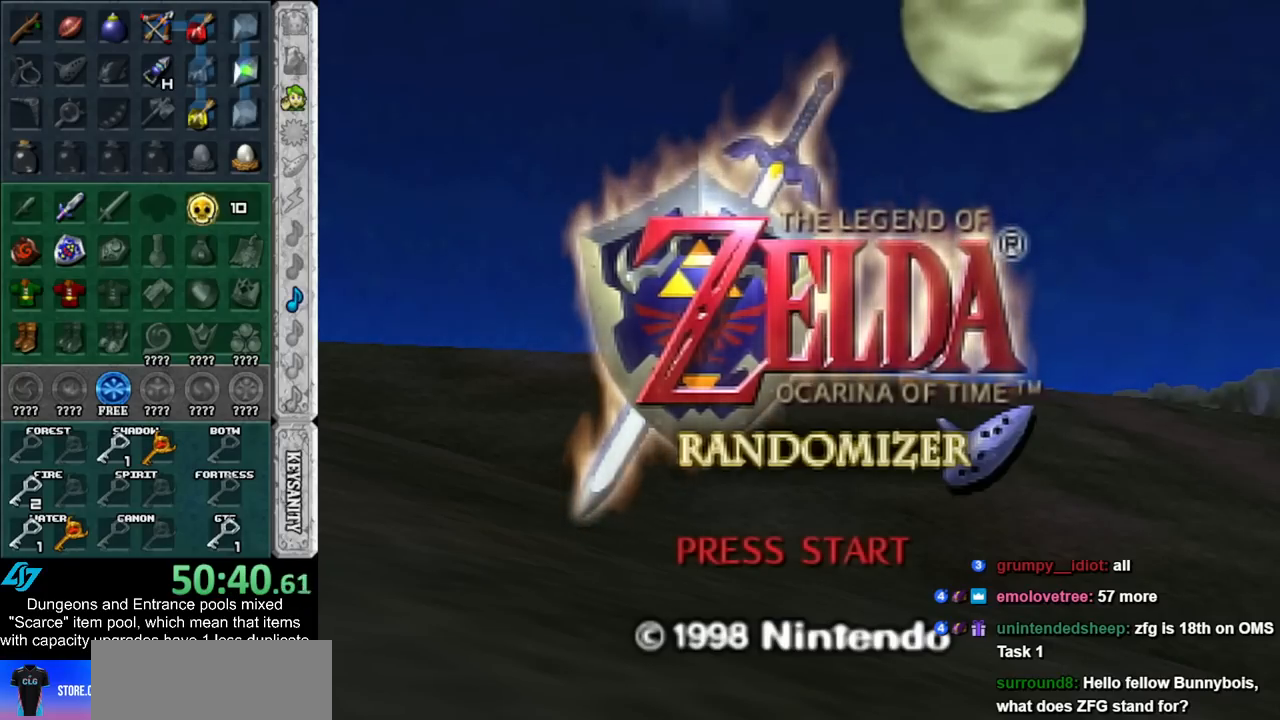
{"buttons": ["A", "B"], "left_stick": "center", "right_stick": "center", "events": [[67, "A", "down"], [67, "B", "down"], [133, "A", "up"], [167, "B", "up"], [233, "B", "down"], [267, "A", "down"], [317, "A", "up"], [317, "B", "up"], [417, "B", "down"], [450, "A", "down"]]}
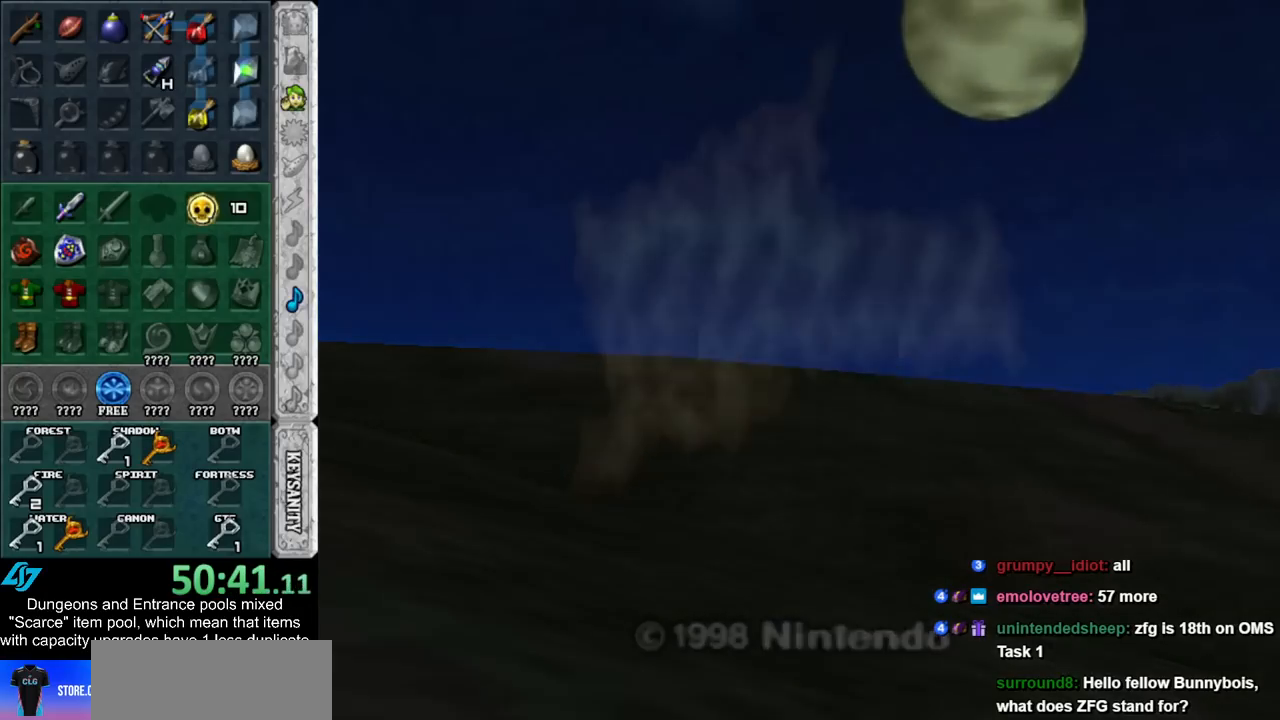
{"buttons": [], "left_stick": "center", "right_stick": "center", "events": [[17, "A", "up"], [50, "B", "up"]]}
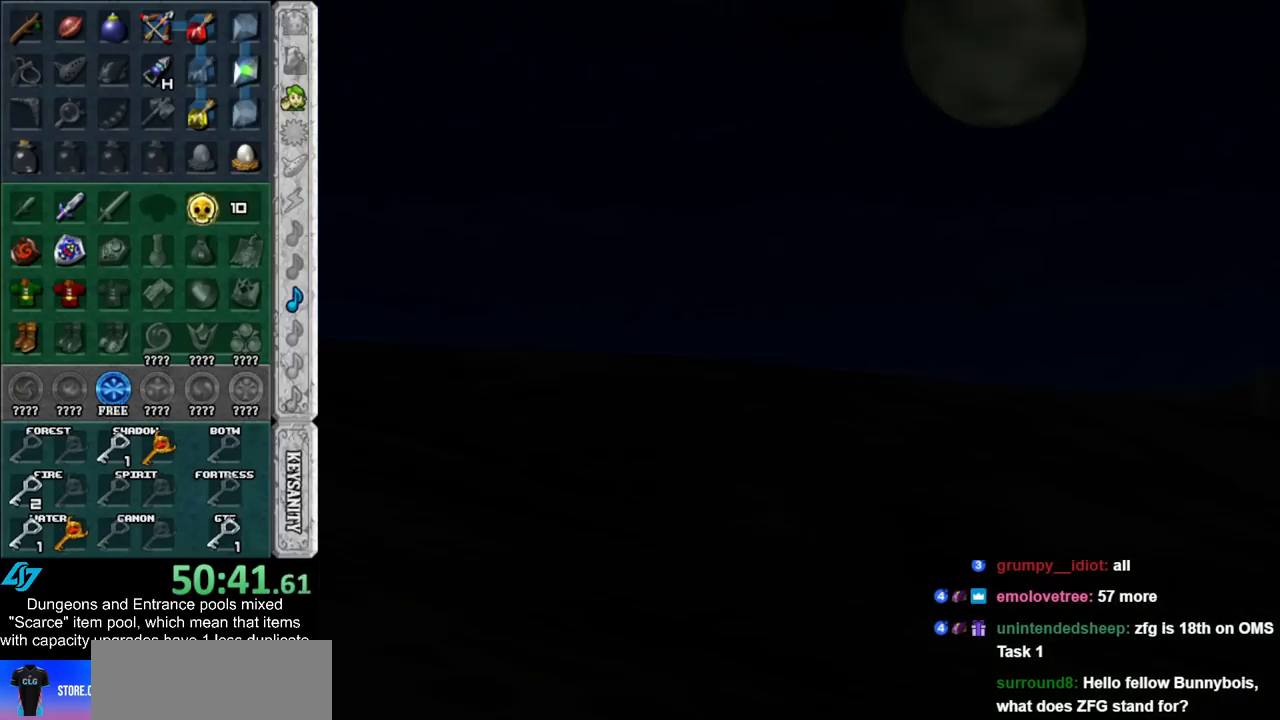
{"buttons": [], "left_stick": "center", "right_stick": "center", "events": []}
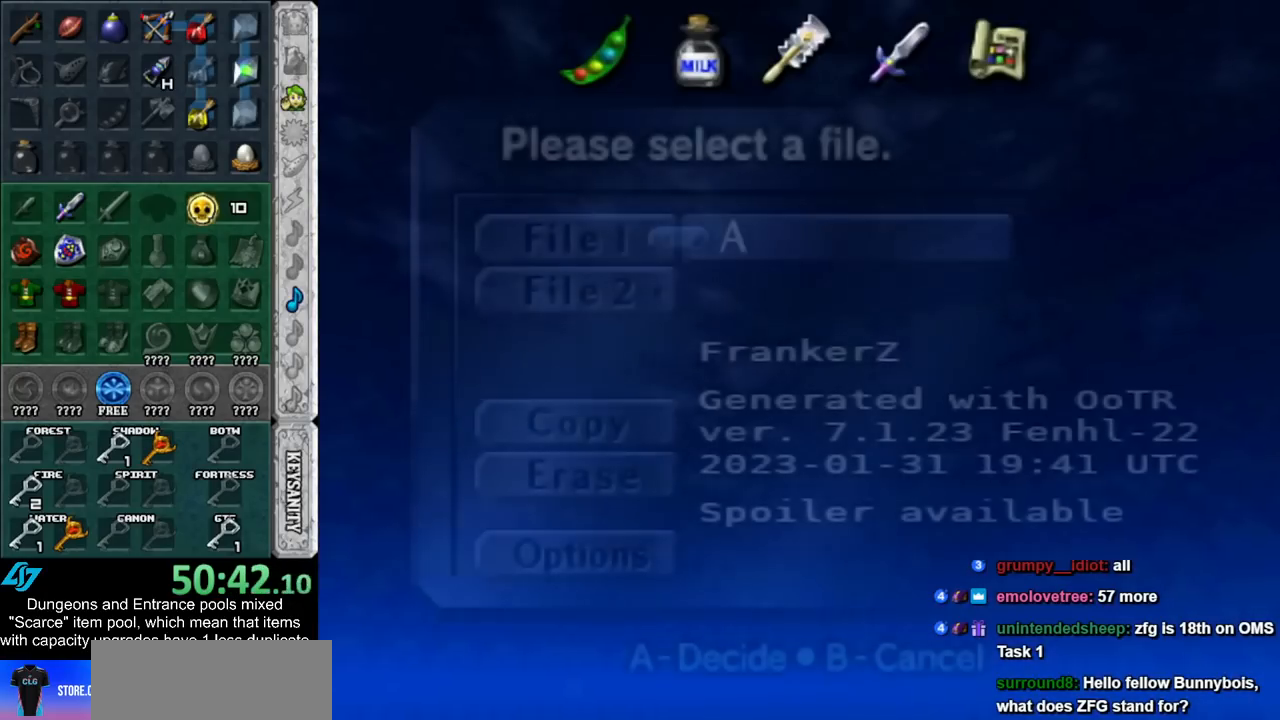
{"buttons": [], "left_stick": "center", "right_stick": "center", "events": []}
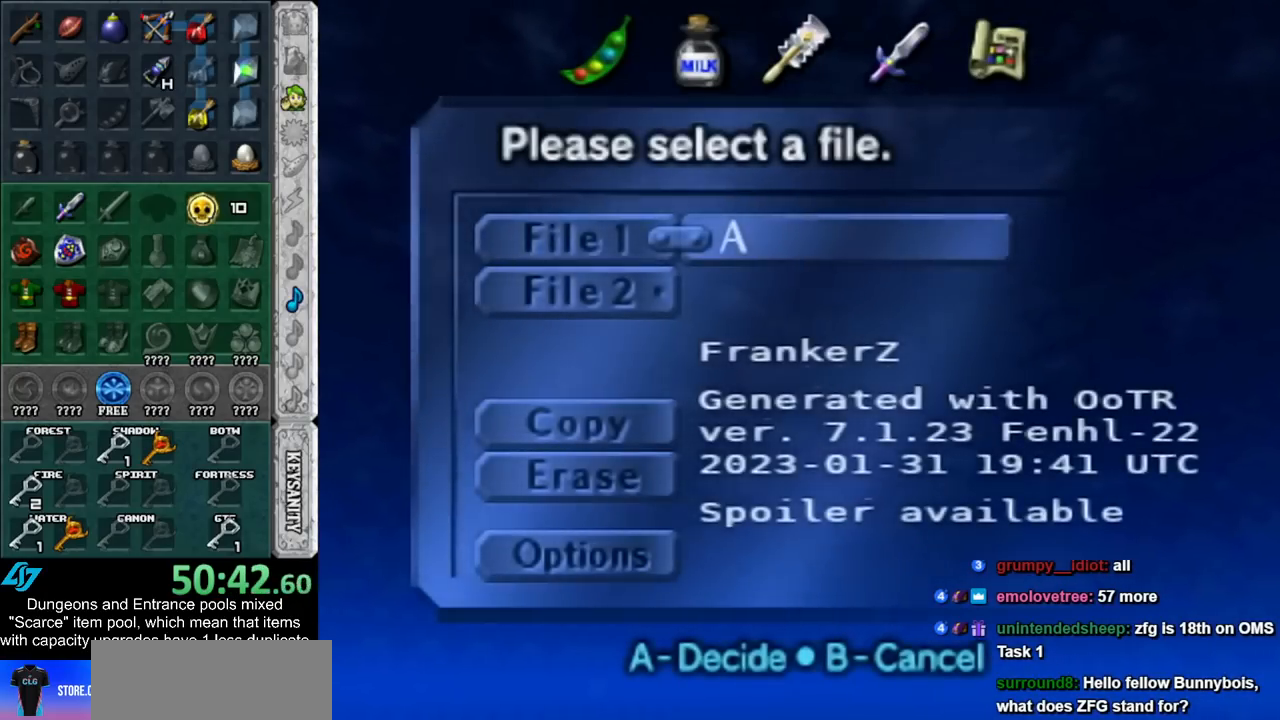
{"buttons": [], "left_stick": "center", "right_stick": "center", "events": [[233, "A", "down"], [350, "A", "up"]]}
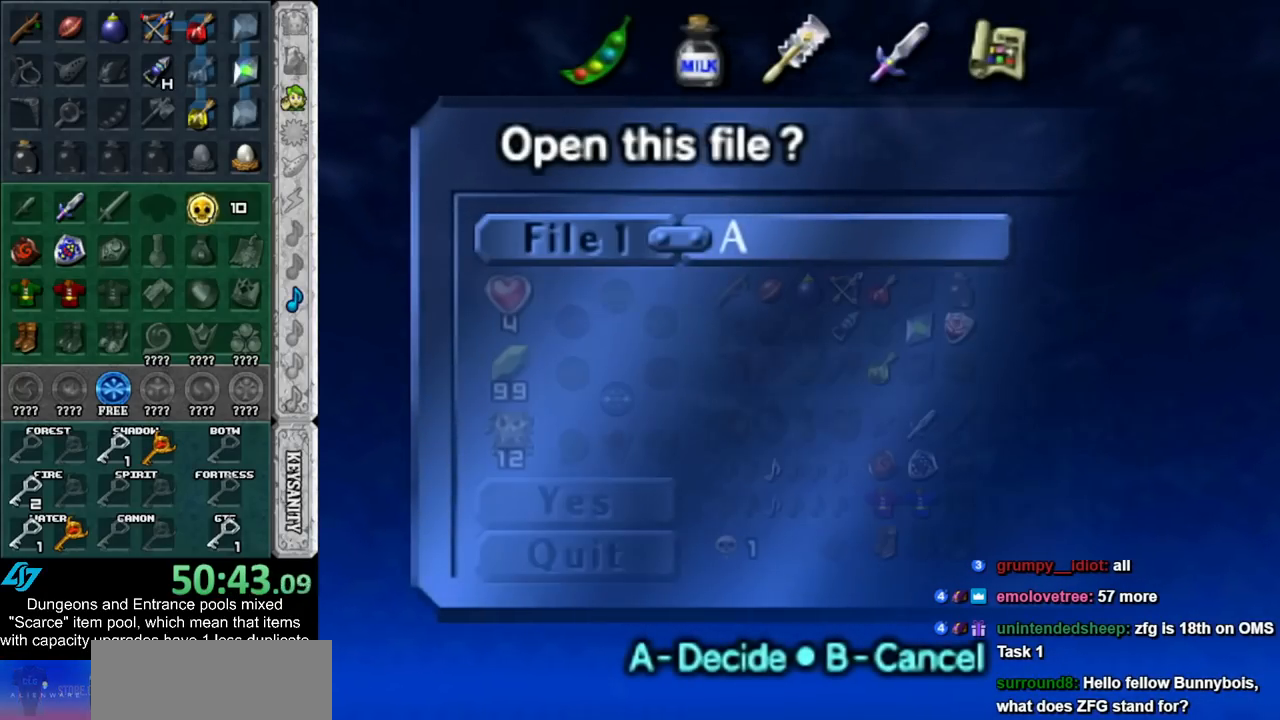
{"buttons": [], "left_stick": "center", "right_stick": "center", "events": [[100, "A", "down"], [217, "A", "up"]]}
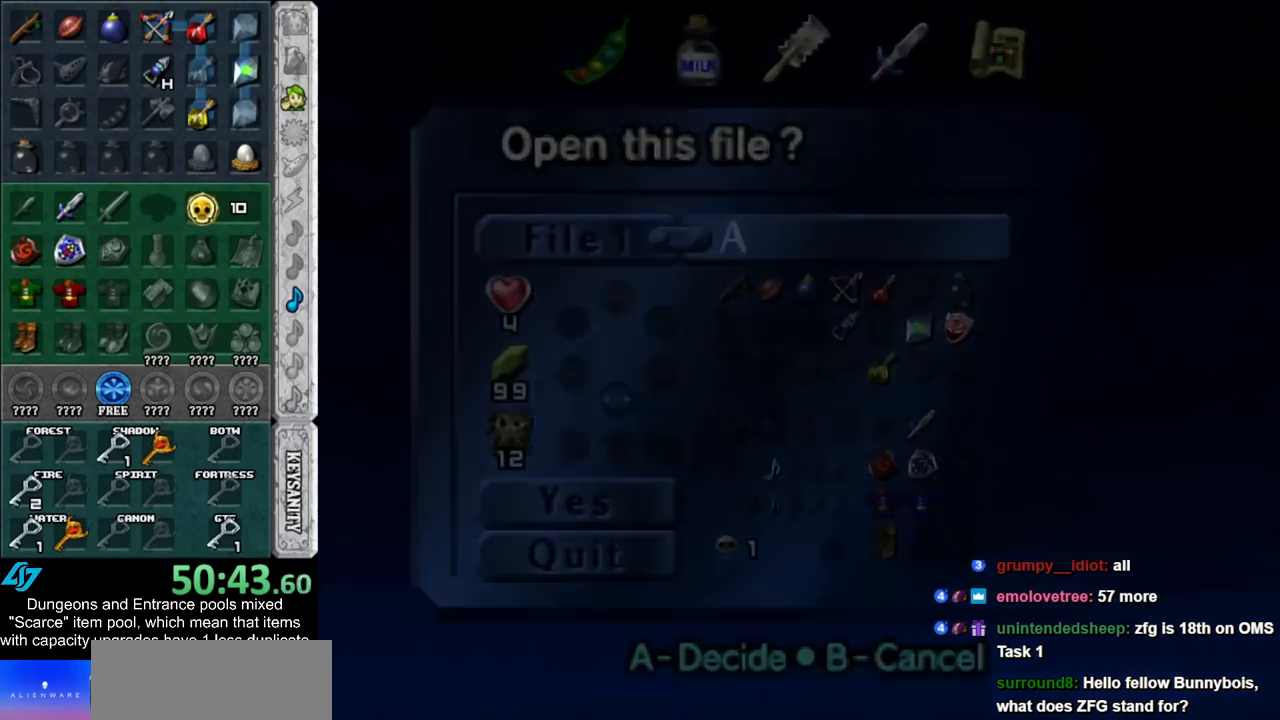
{"buttons": [], "left_stick": "center", "right_stick": "center", "events": []}
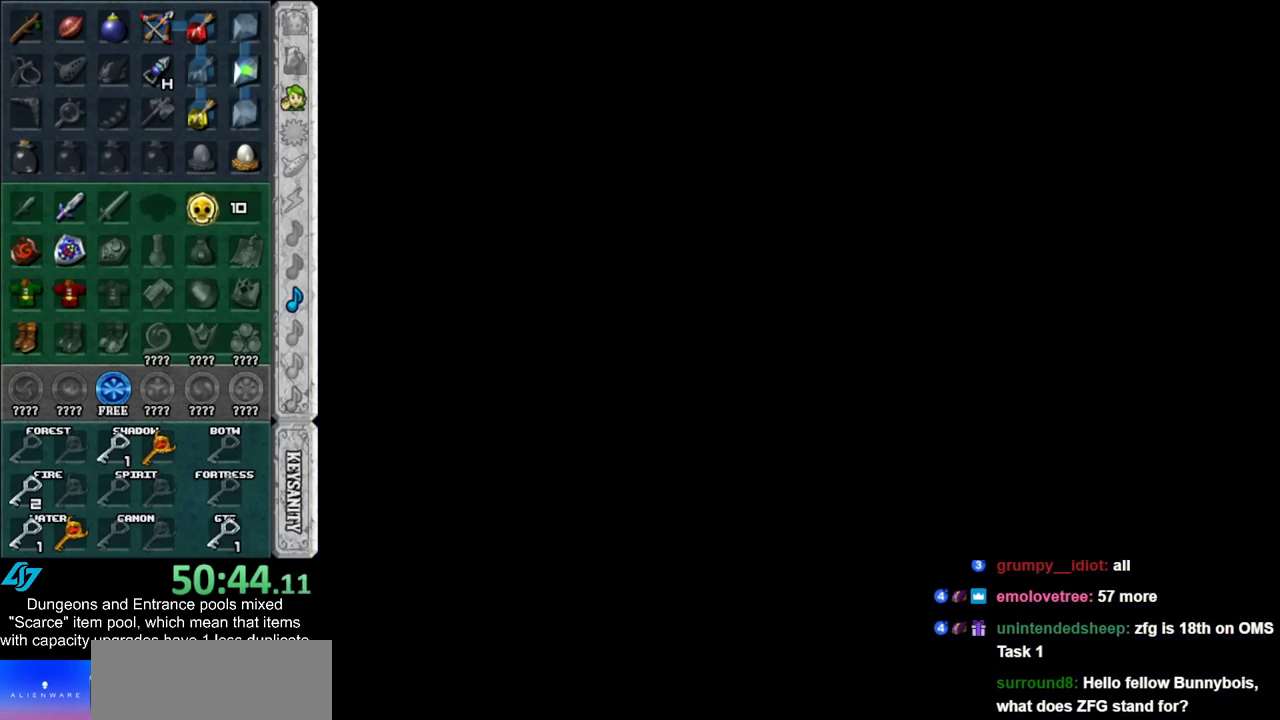
{"buttons": [], "left_stick": "center", "right_stick": "center", "events": []}
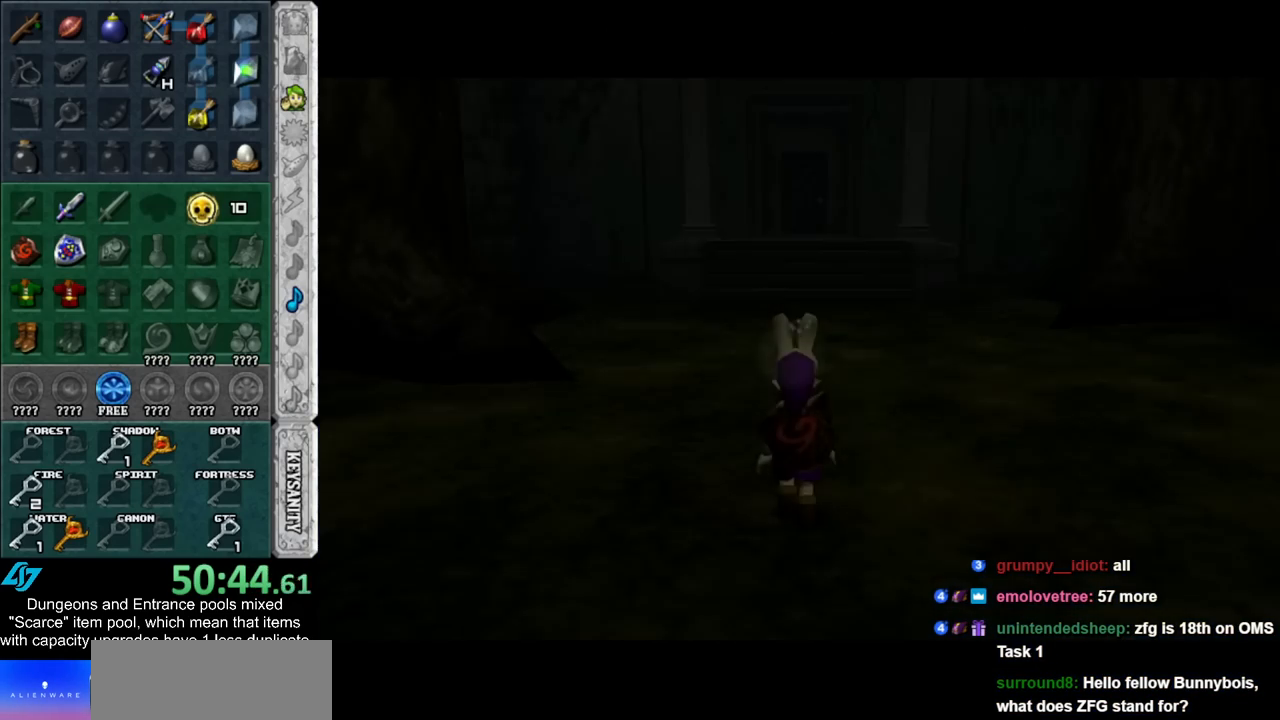
{"buttons": [], "left_stick": "up-right", "right_stick": "center", "events": [[17, "left_stick", "up"], [317, "left_stick", "up-right"]]}
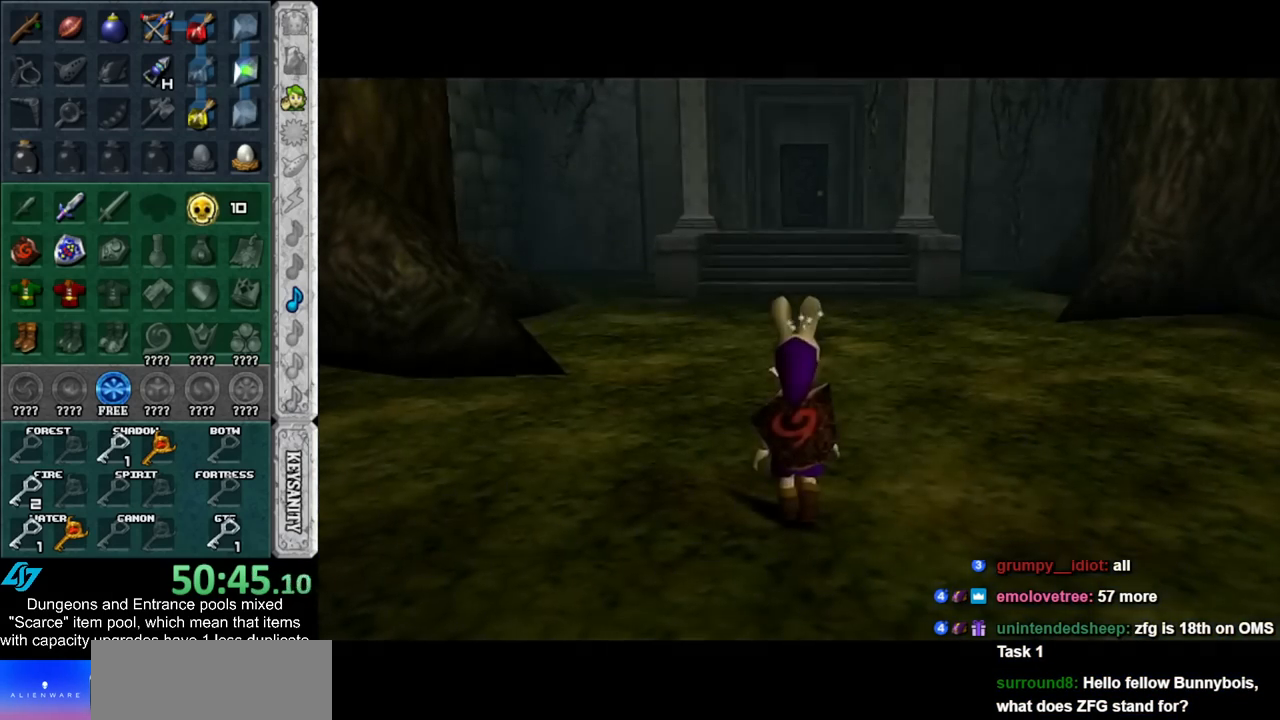
{"buttons": [], "left_stick": "center", "right_stick": "up", "events": [[417, "right_stick", "up"], [483, "left_stick", "center"]]}
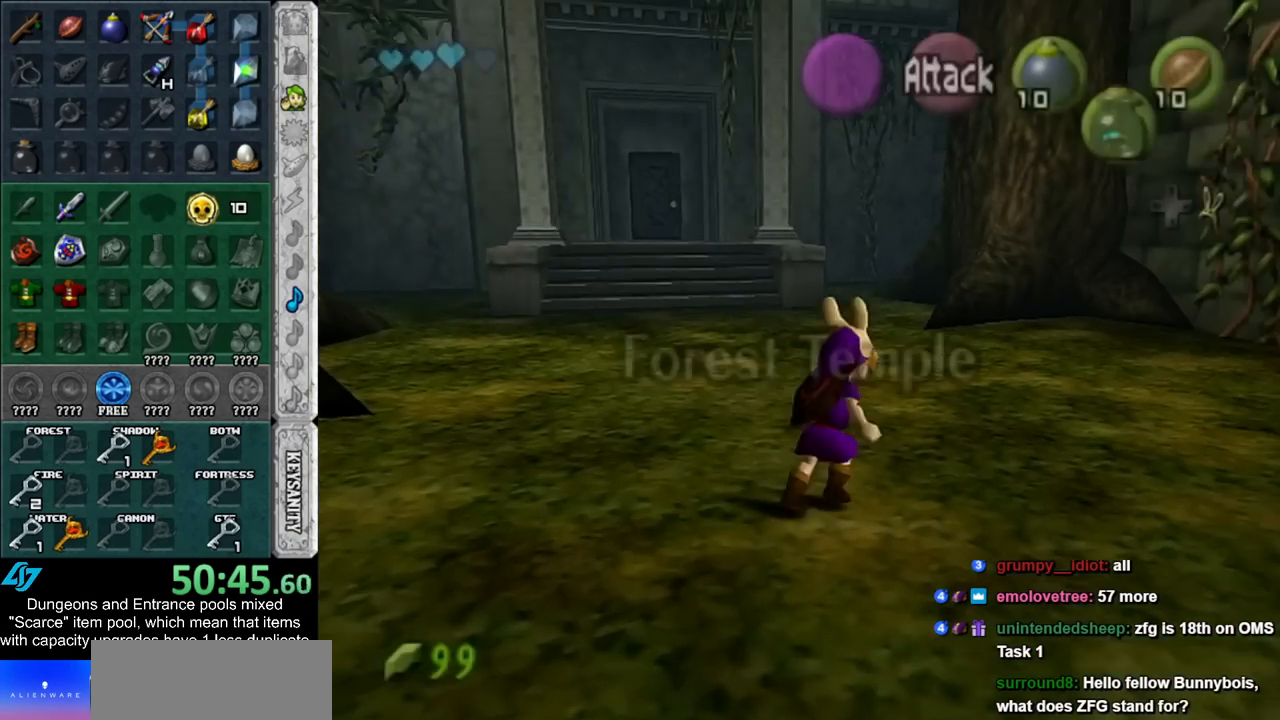
{"buttons": [], "left_stick": "down", "right_stick": "center", "events": [[67, "right_stick", "center"], [133, "left_stick", "down"]]}
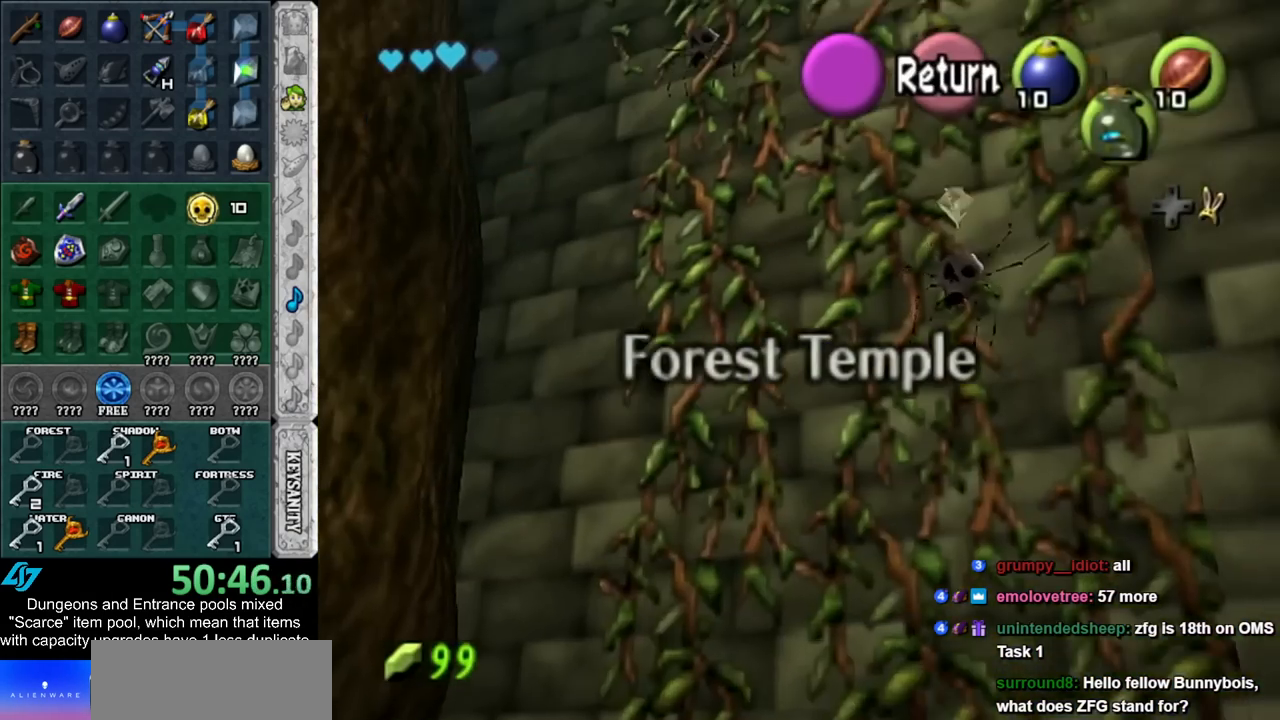
{"buttons": ["A"], "left_stick": "center", "right_stick": "center", "events": [[100, "left_stick", "center"], [483, "A", "down"]]}
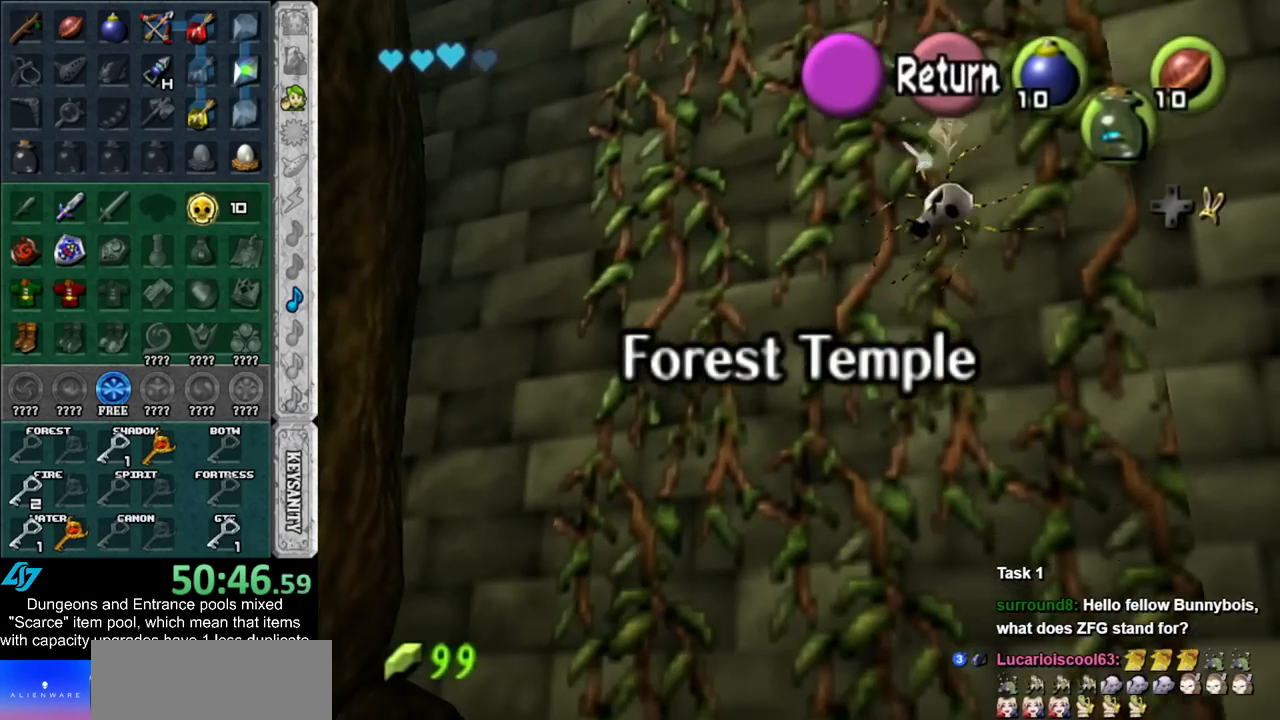
{"buttons": [], "left_stick": "up", "right_stick": "center", "events": [[50, "A", "up"], [133, "left_stick", "up"], [300, "left_stick", "up-right"], [450, "left_stick", "up"]]}
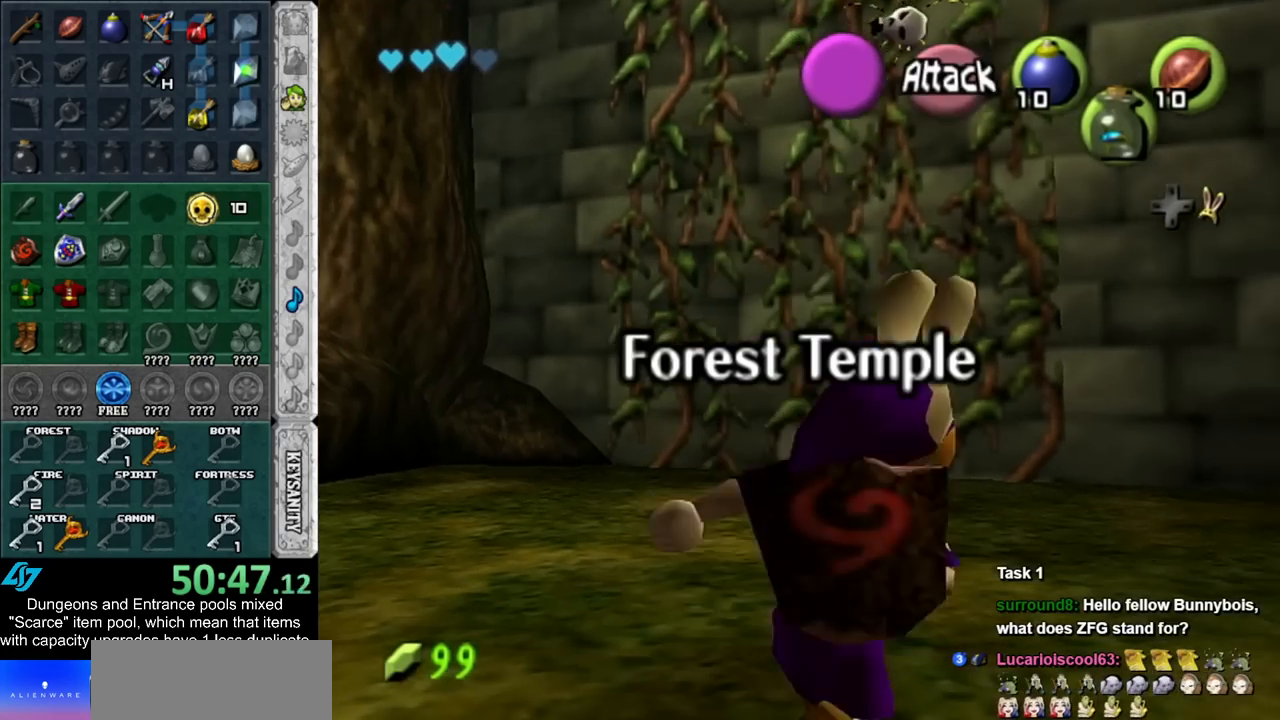
{"buttons": [], "left_stick": "up-left", "right_stick": "center", "events": [[233, "left_stick", "up-left"]]}
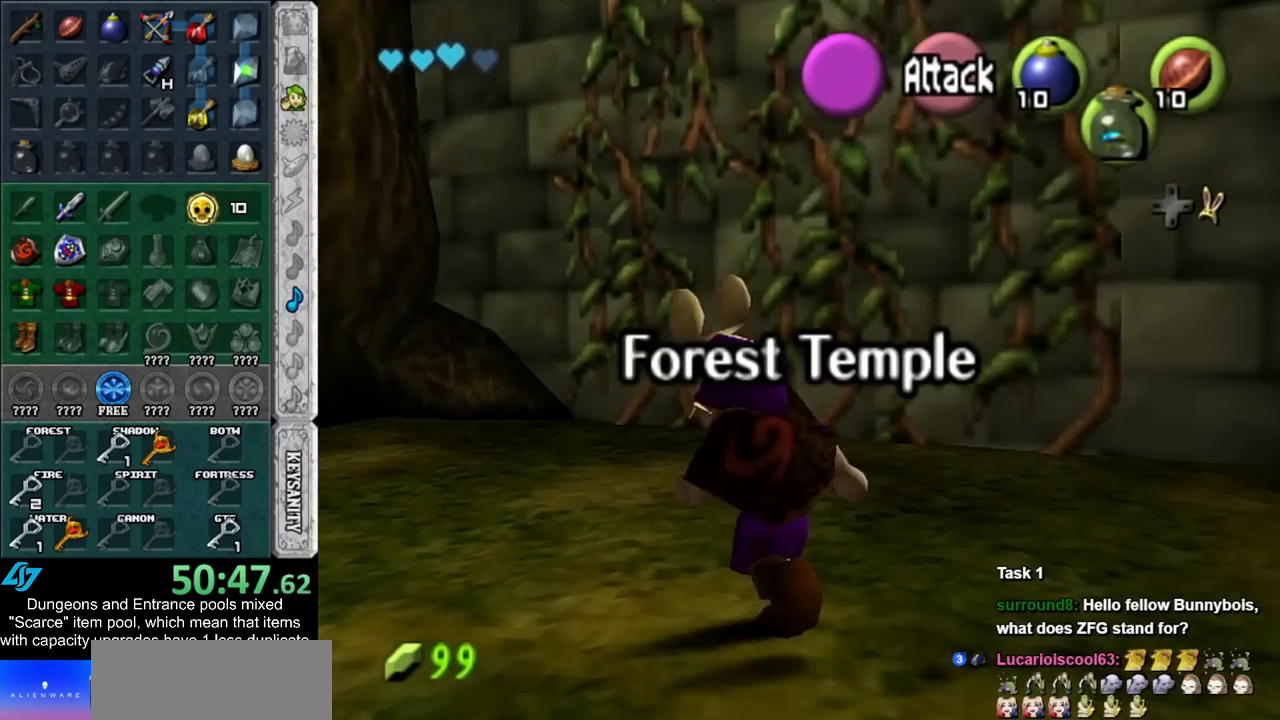
{"buttons": [], "left_stick": "up-left", "right_stick": "center", "events": []}
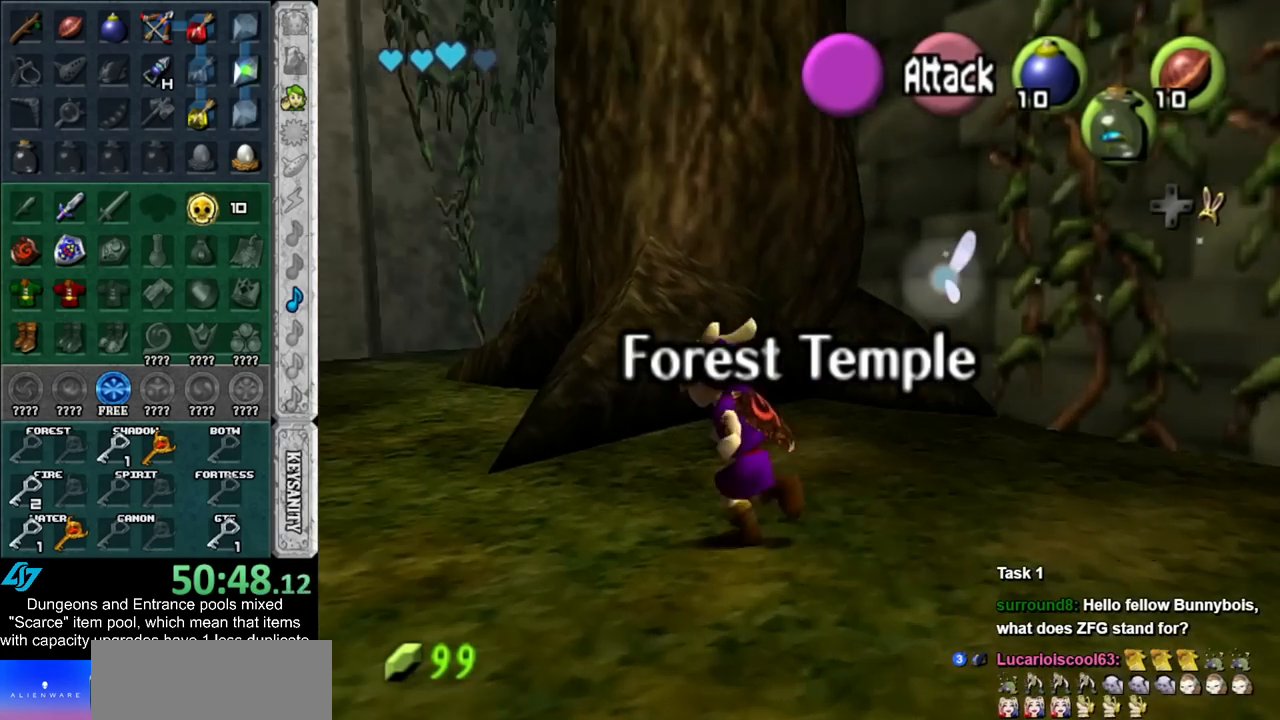
{"buttons": [], "left_stick": "up", "right_stick": "center", "events": [[200, "left_stick", "up"]]}
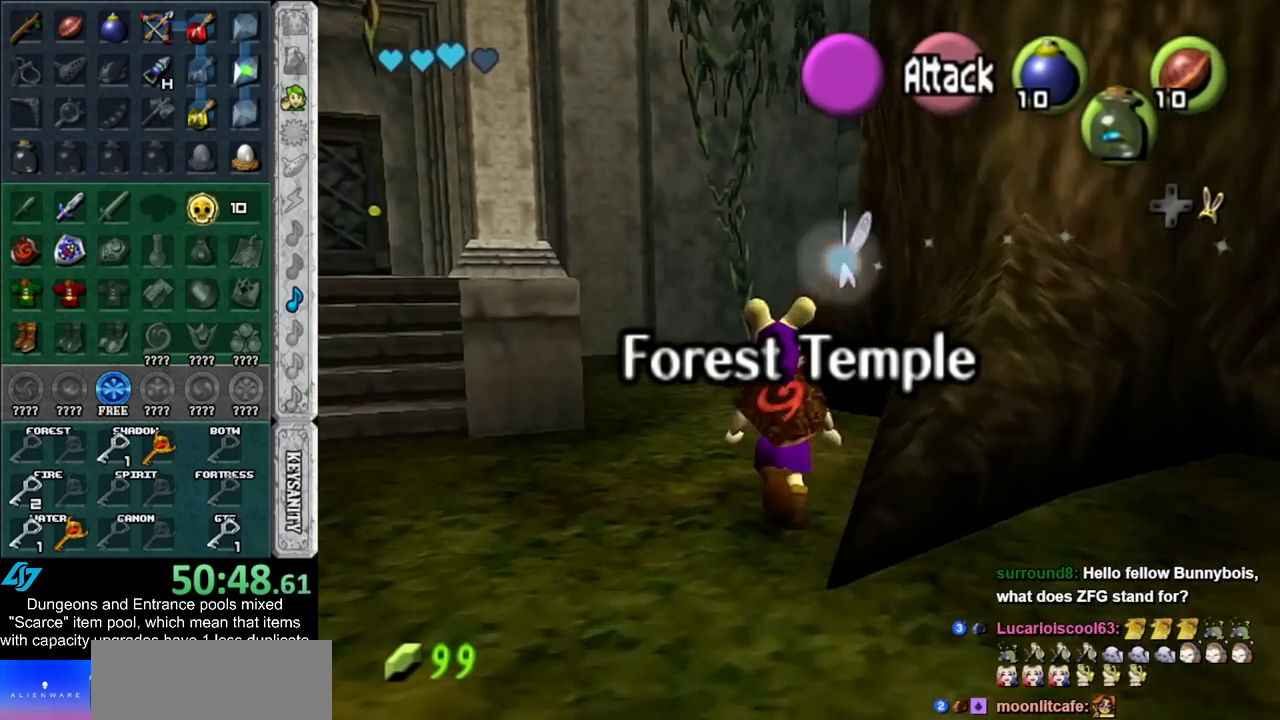
{"buttons": [], "left_stick": "up", "right_stick": "center", "events": []}
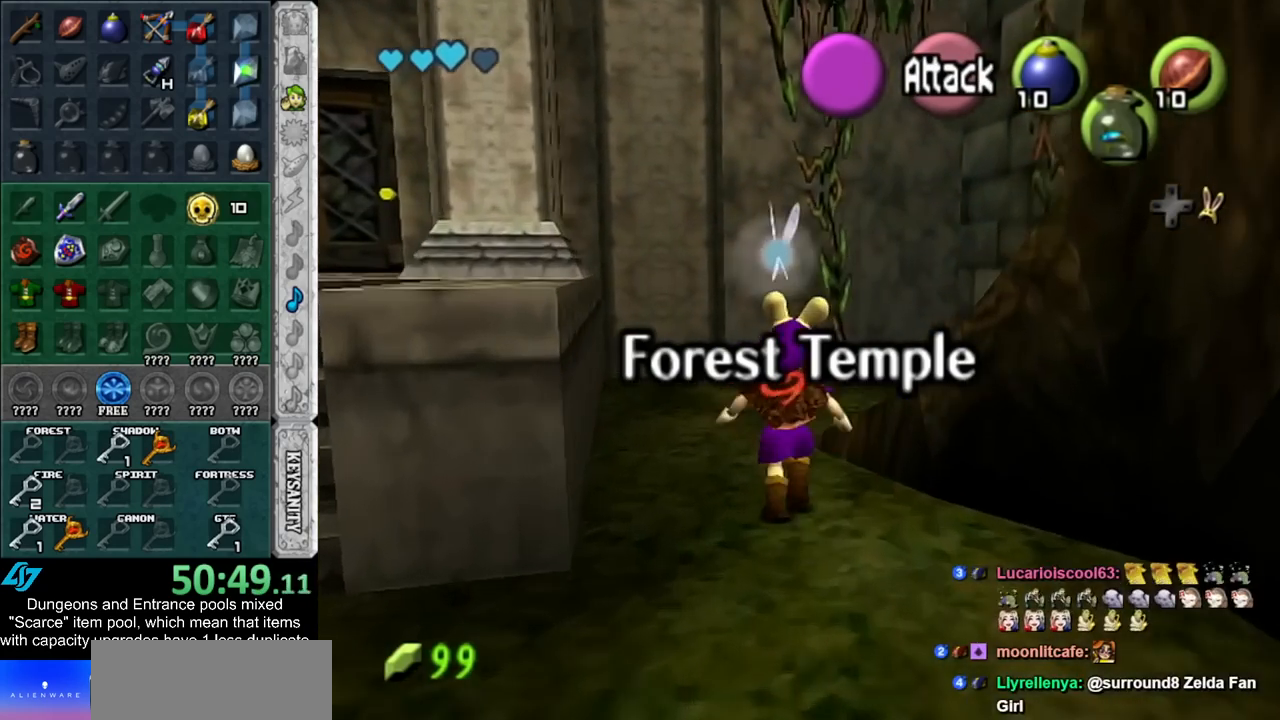
{"buttons": [], "left_stick": "up-right", "right_stick": "center", "events": [[17, "left_stick", "up-right"], [167, "left_stick", "right"], [350, "left_stick", "up-right"]]}
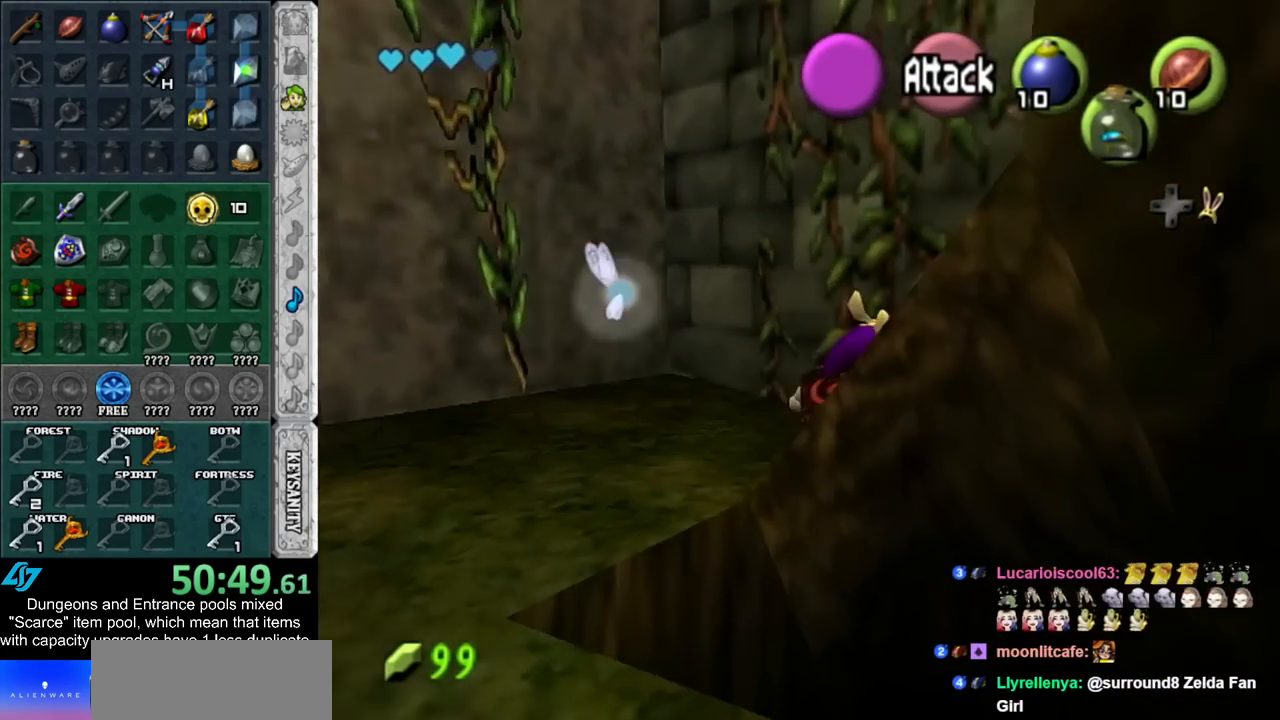
{"buttons": [], "left_stick": "up", "right_stick": "center", "events": [[267, "left_stick", "up"]]}
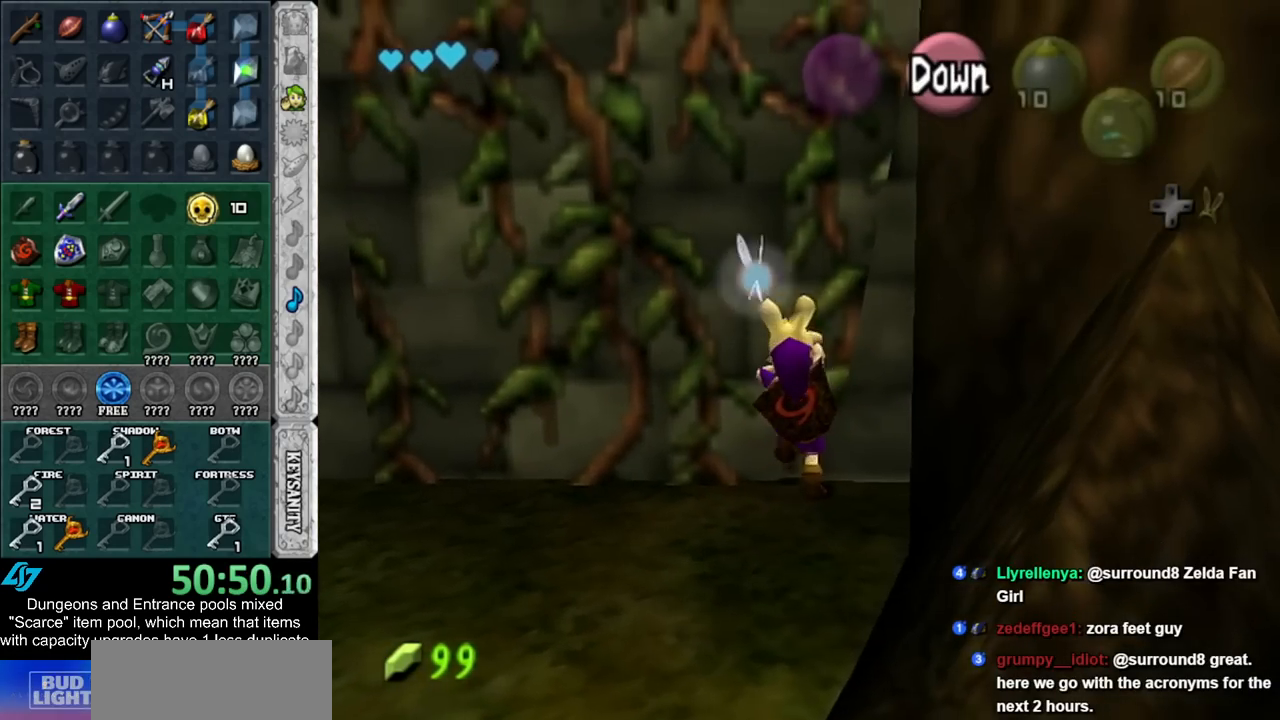
{"buttons": ["L1"], "left_stick": "up", "right_stick": "center", "events": [[417, "L1", "down"]]}
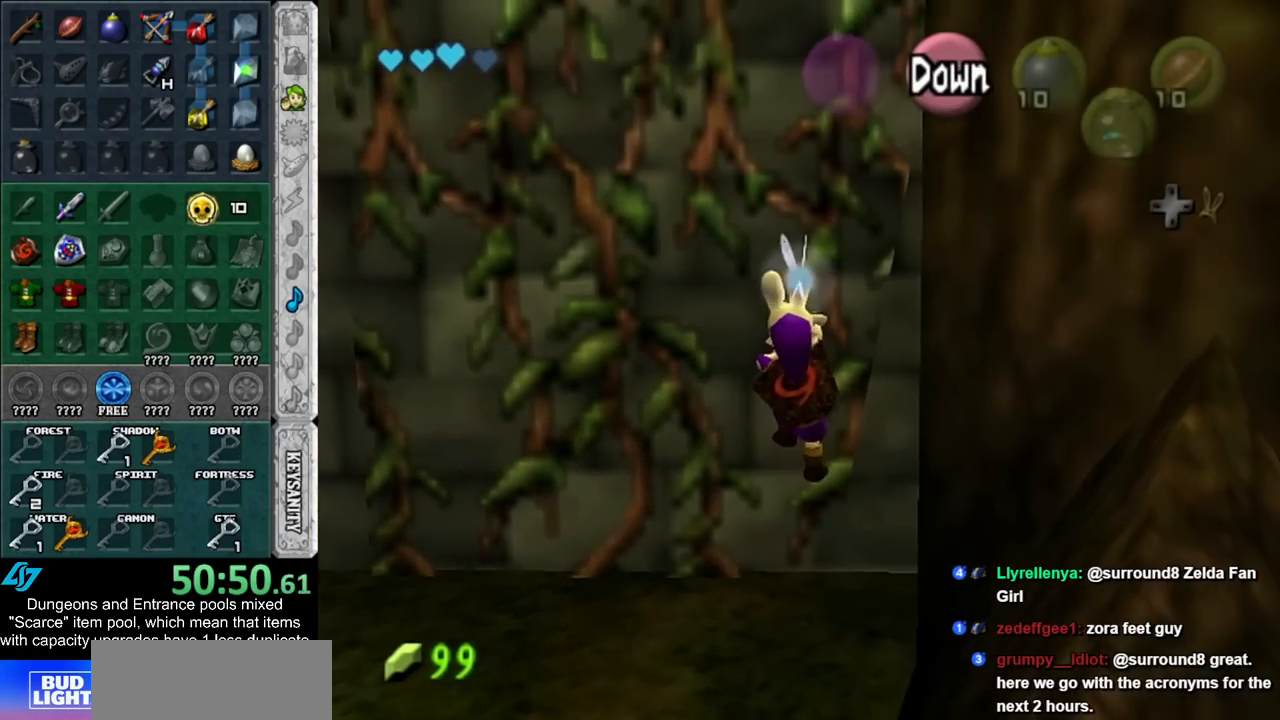
{"buttons": [], "left_stick": "up", "right_stick": "center", "events": [[133, "L1", "up"]]}
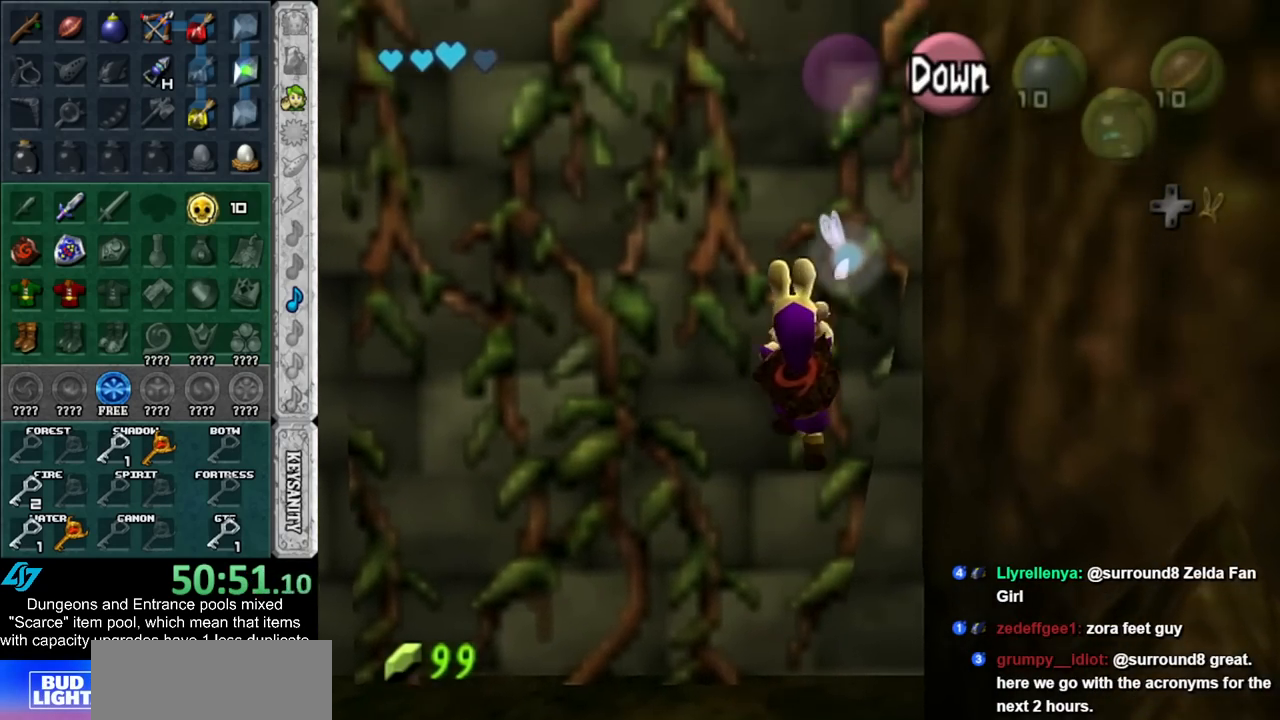
{"buttons": [], "left_stick": "up", "right_stick": "center", "events": []}
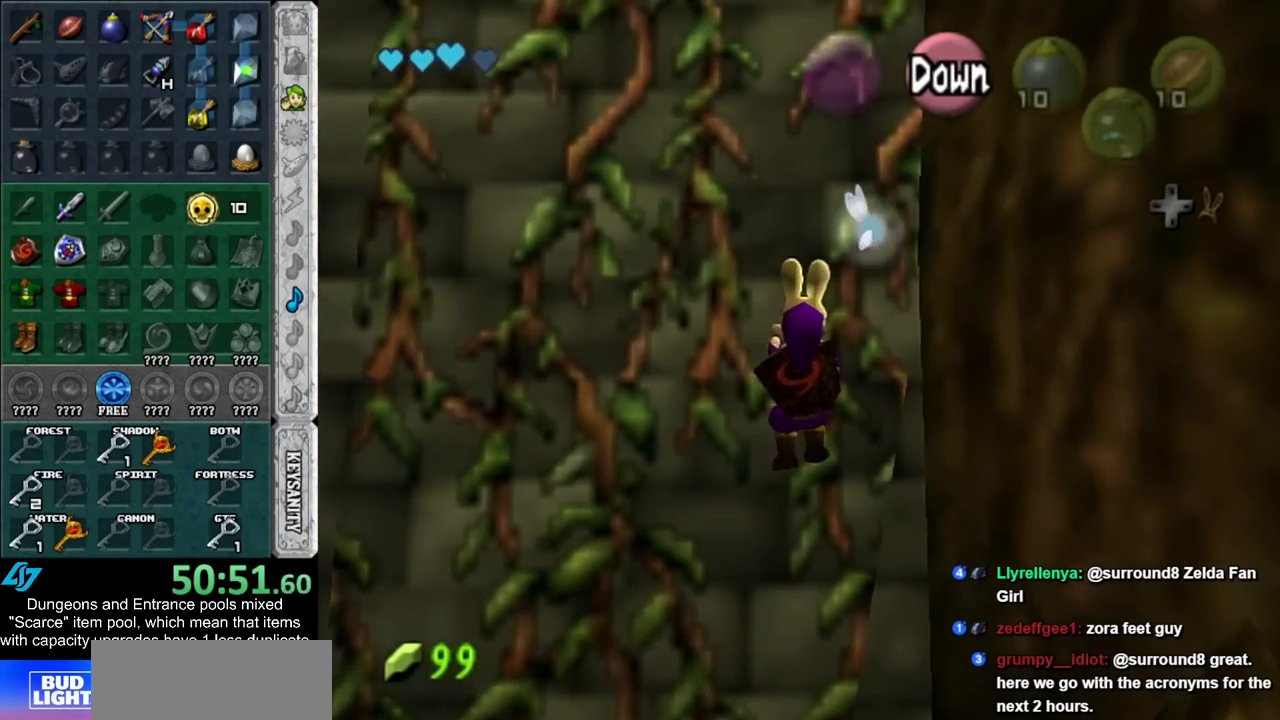
{"buttons": [], "left_stick": "up", "right_stick": "center", "events": []}
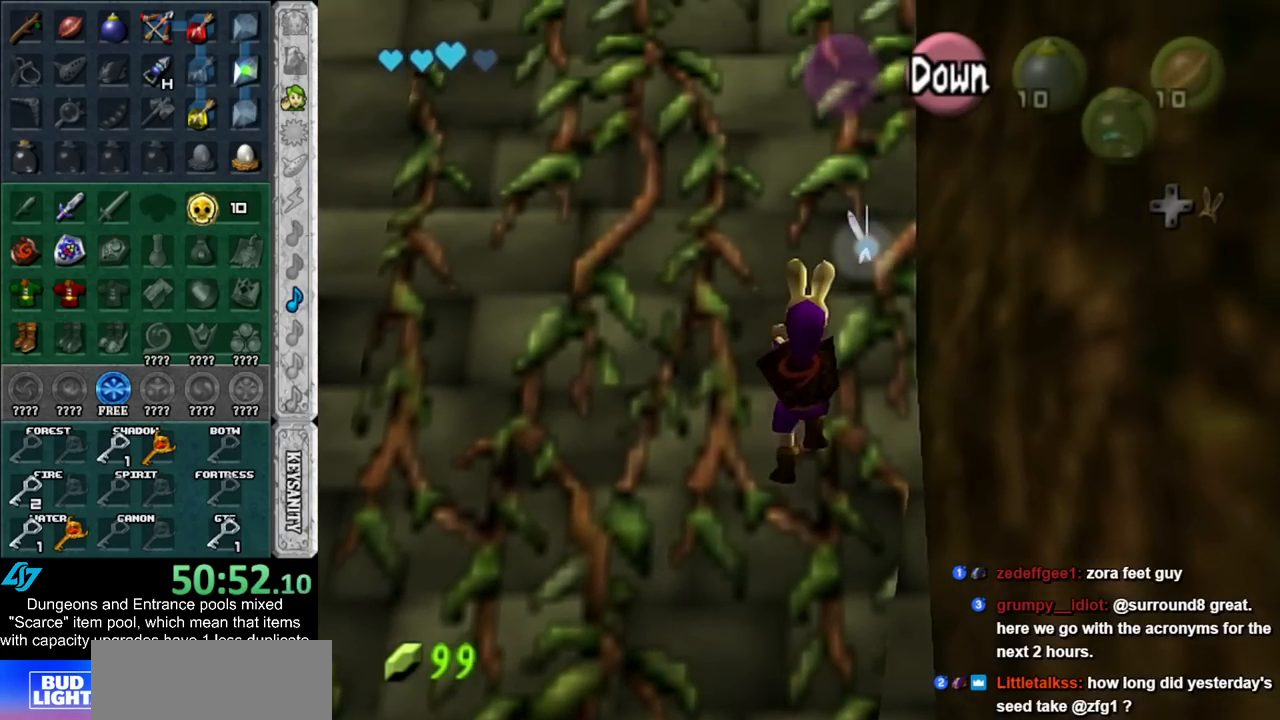
{"buttons": [], "left_stick": "up", "right_stick": "center", "events": []}
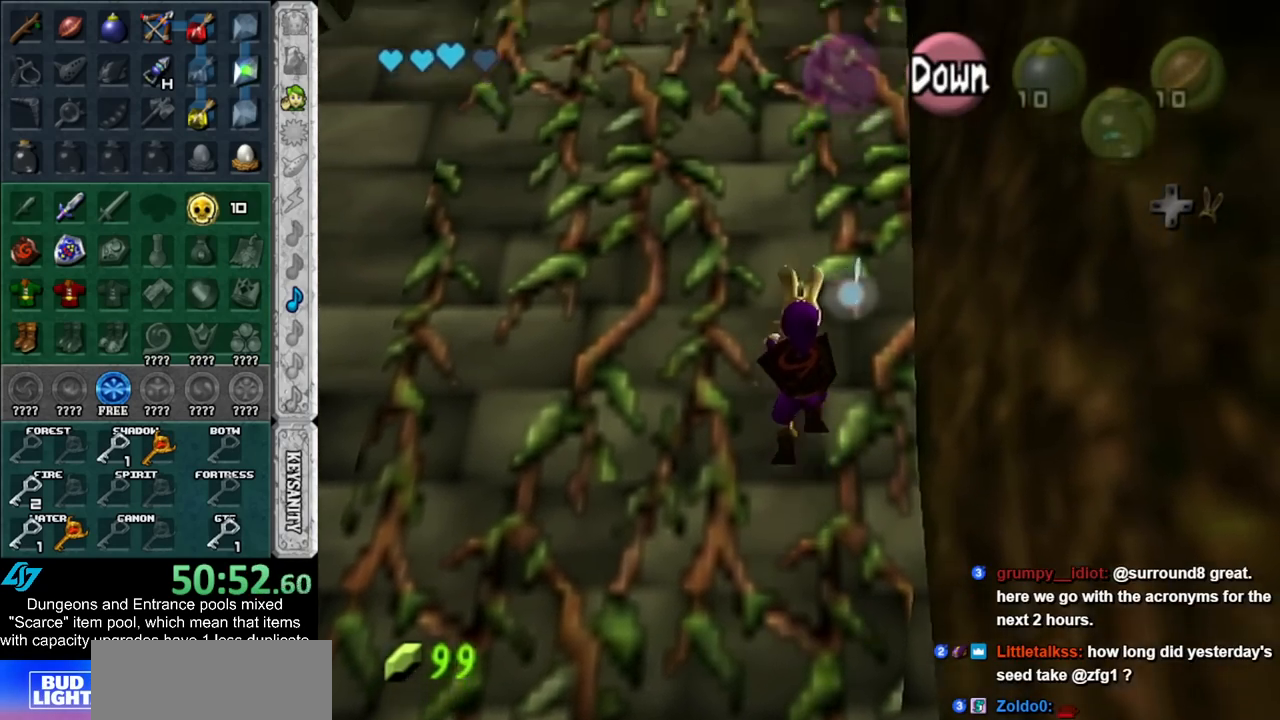
{"buttons": [], "left_stick": "up", "right_stick": "center", "events": []}
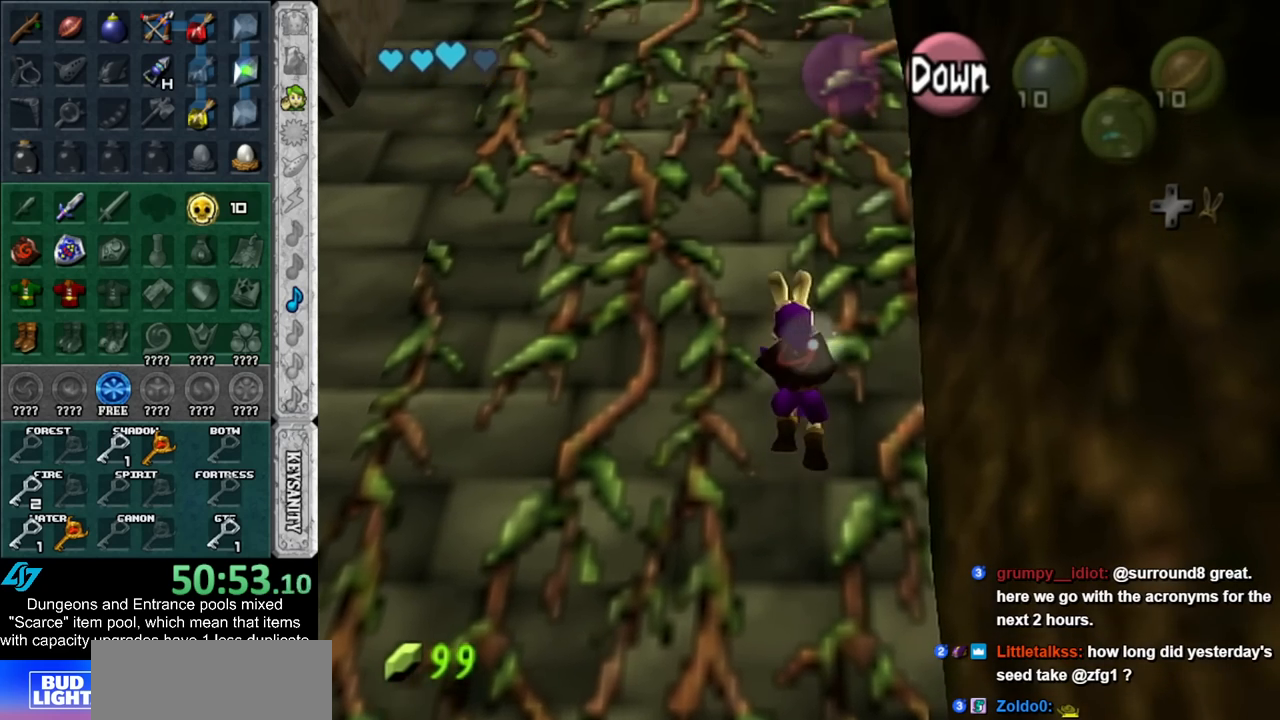
{"buttons": [], "left_stick": "up", "right_stick": "center", "events": []}
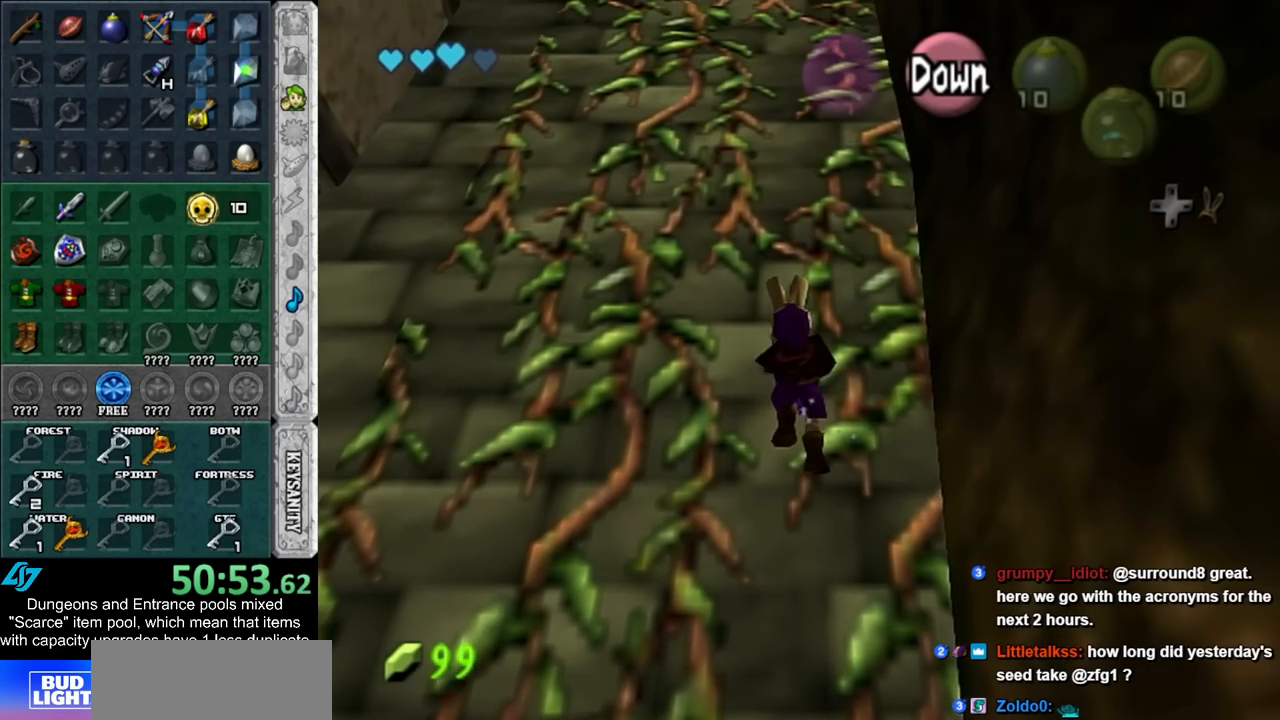
{"buttons": [], "left_stick": "up", "right_stick": "center", "events": []}